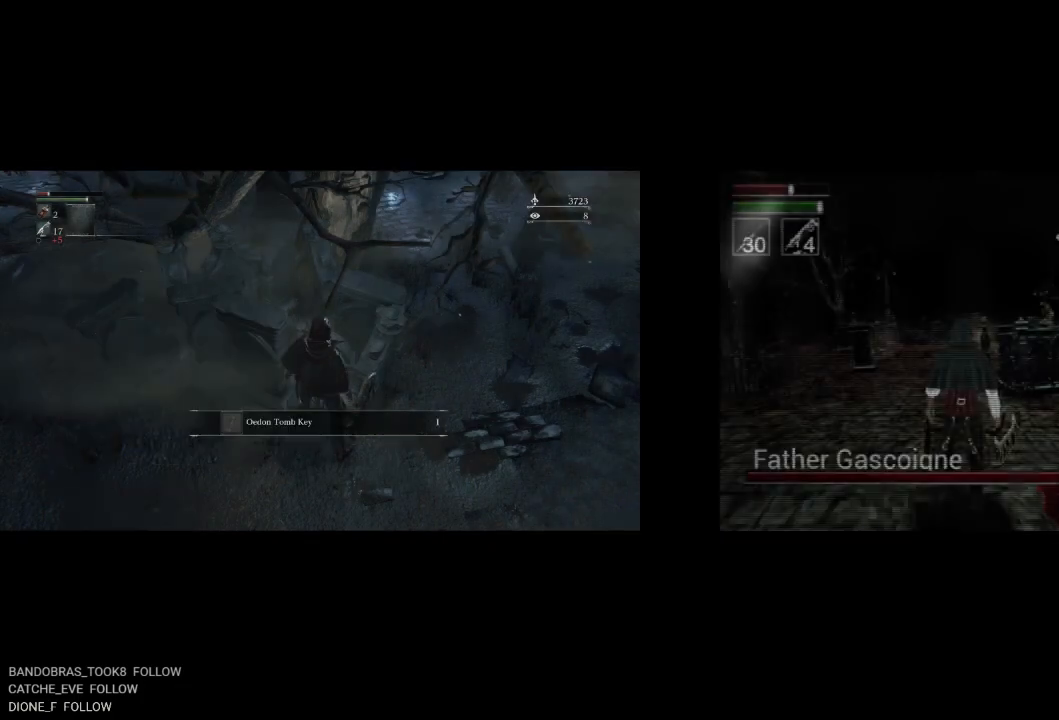
Gameplay with a controller (PlayStation layout); each line is a JSON object with the inputs held at the frame after it (dt_ms = milliseconds from this image to that frame). "events" lists button and stick changes between this image and that frame as [ms after this image, input, new state], when the widget could be followed in between. Not read: right_stick.
{"dt_ms": 500, "buttons": ["DPAD_UP"], "left_stick": "center", "events": [[150, "DPAD_UP", "down"]]}
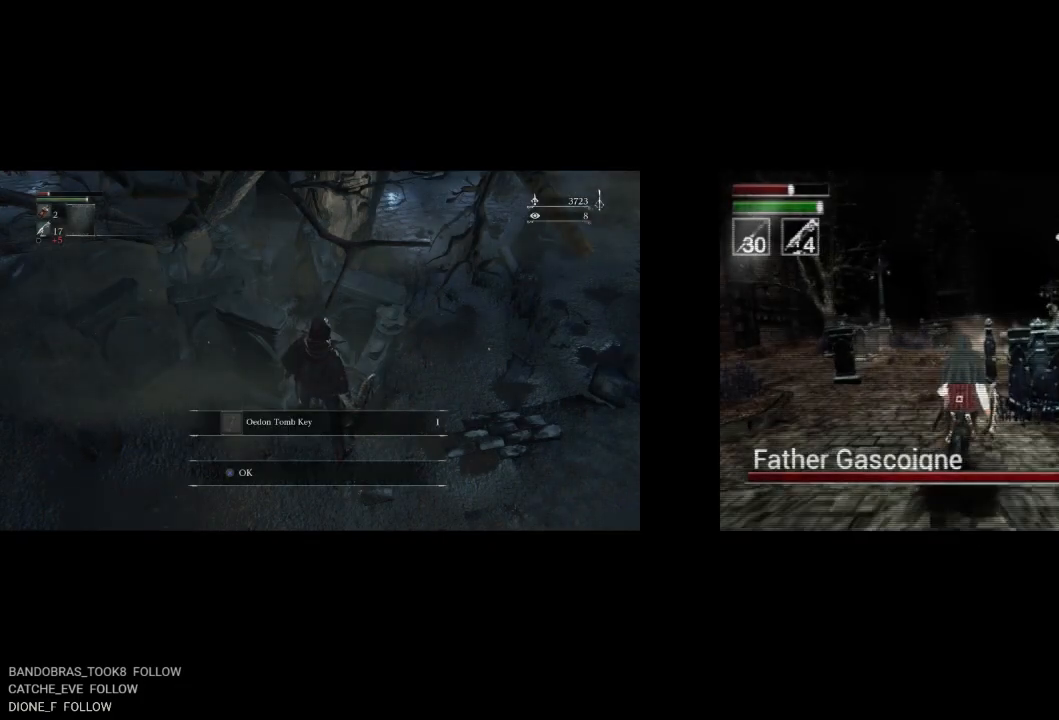
{"dt_ms": 500, "buttons": ["DPAD_UP"], "left_stick": "center", "events": [[133, "DPAD_LEFT", "down"], [433, "DPAD_LEFT", "up"]]}
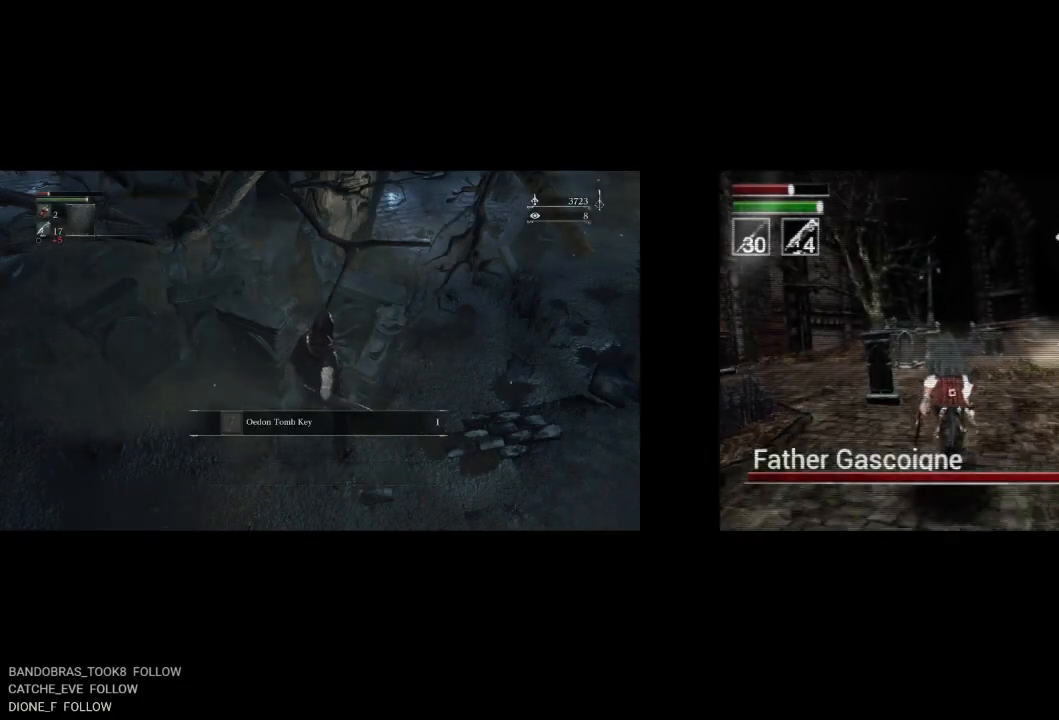
{"dt_ms": 500, "buttons": ["DPAD_UP"], "left_stick": "center", "events": [[133, "DPAD_RIGHT", "down"], [500, "DPAD_RIGHT", "up"]]}
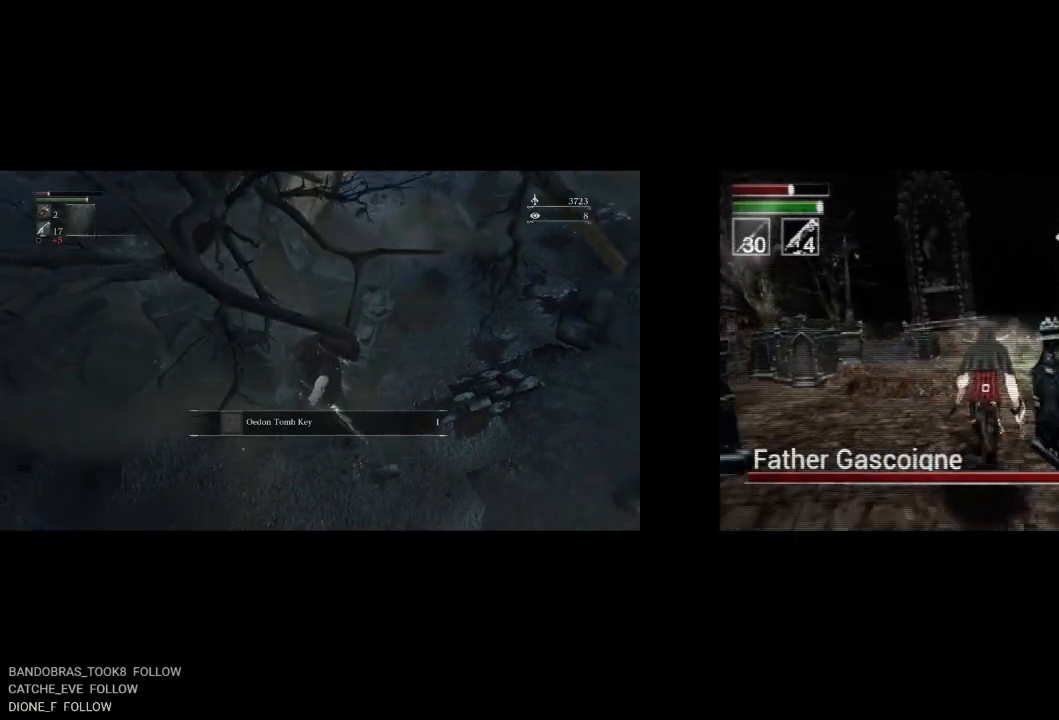
{"dt_ms": 500, "buttons": ["DPAD_UP", "DPAD_LEFT"], "left_stick": "center", "events": [[33, "CROSS", "down"], [150, "CROSS", "up"], [417, "DPAD_LEFT", "down"]]}
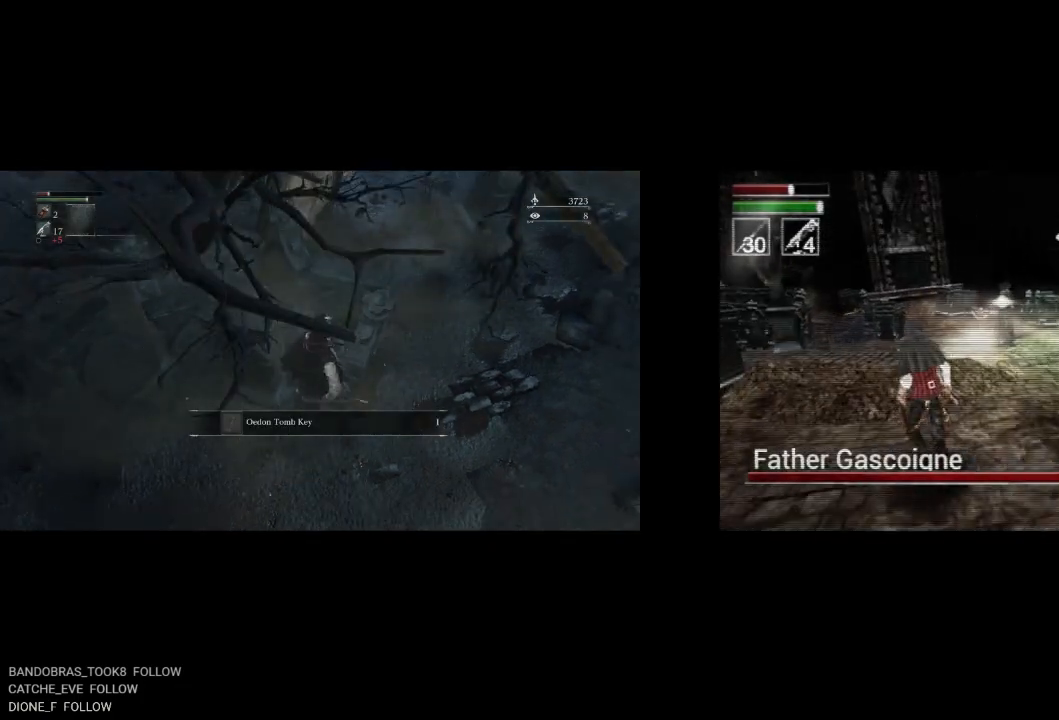
{"dt_ms": 500, "buttons": ["DPAD_UP"], "left_stick": "center", "events": [[83, "DPAD_LEFT", "up"], [133, "CIRCLE", "down"], [250, "CIRCLE", "up"]]}
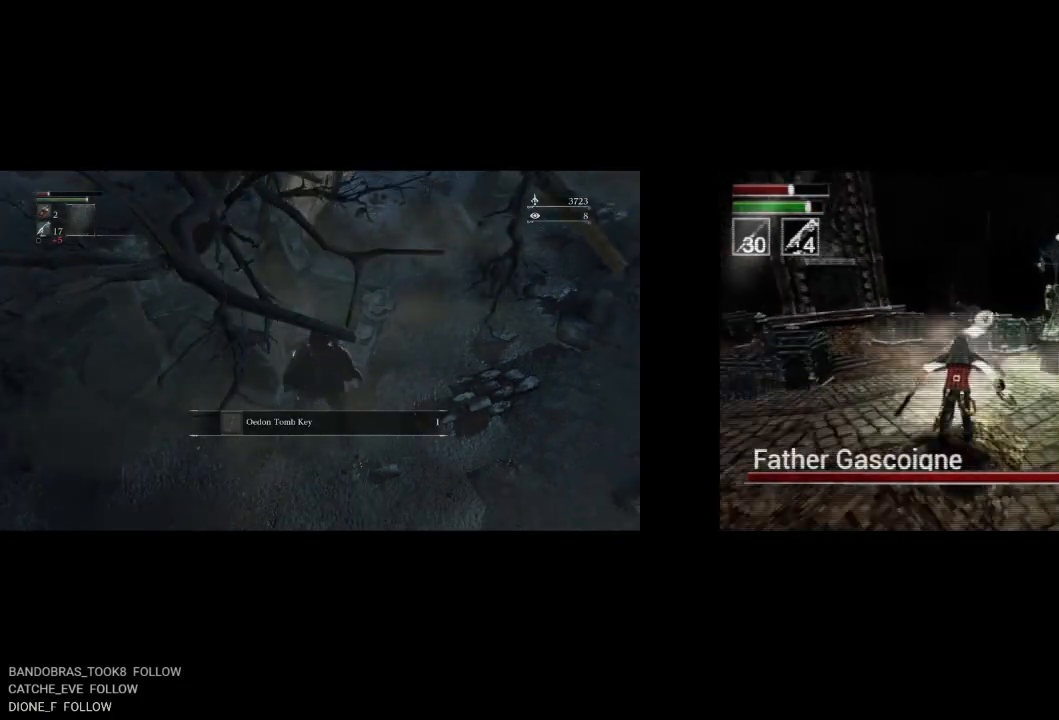
{"dt_ms": 500, "buttons": ["TRIANGLE", "R1", "DPAD_UP"], "left_stick": "center", "events": [[383, "R1", "down"], [433, "TRIANGLE", "down"]]}
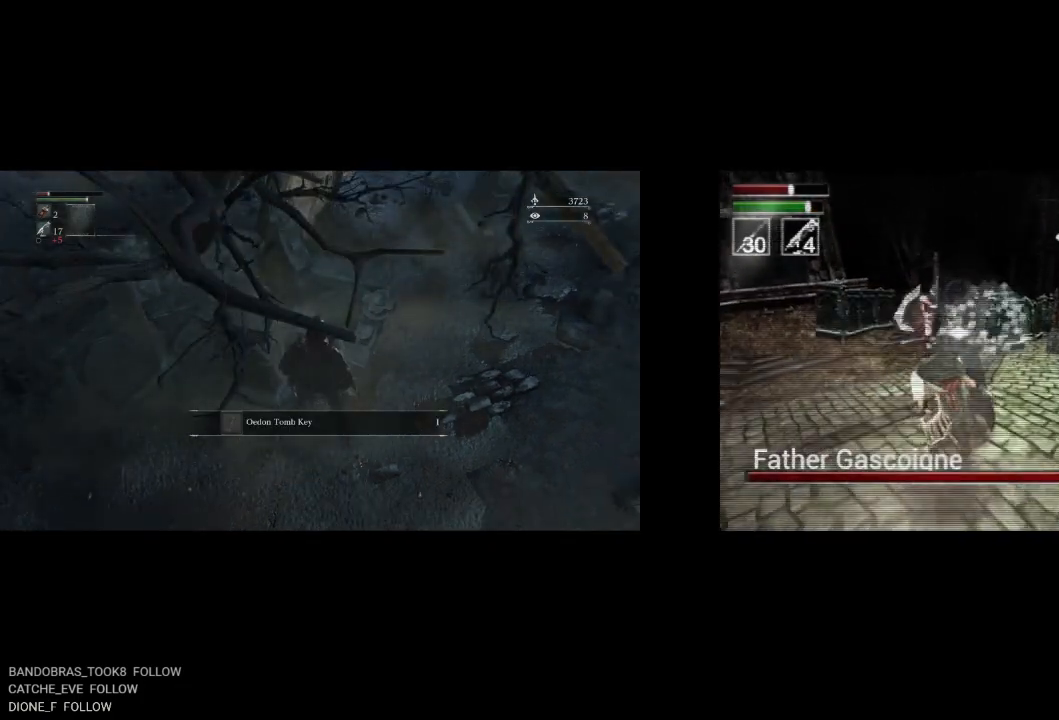
{"dt_ms": 500, "buttons": ["TRIANGLE", "R1", "DPAD_UP"], "left_stick": "center", "events": []}
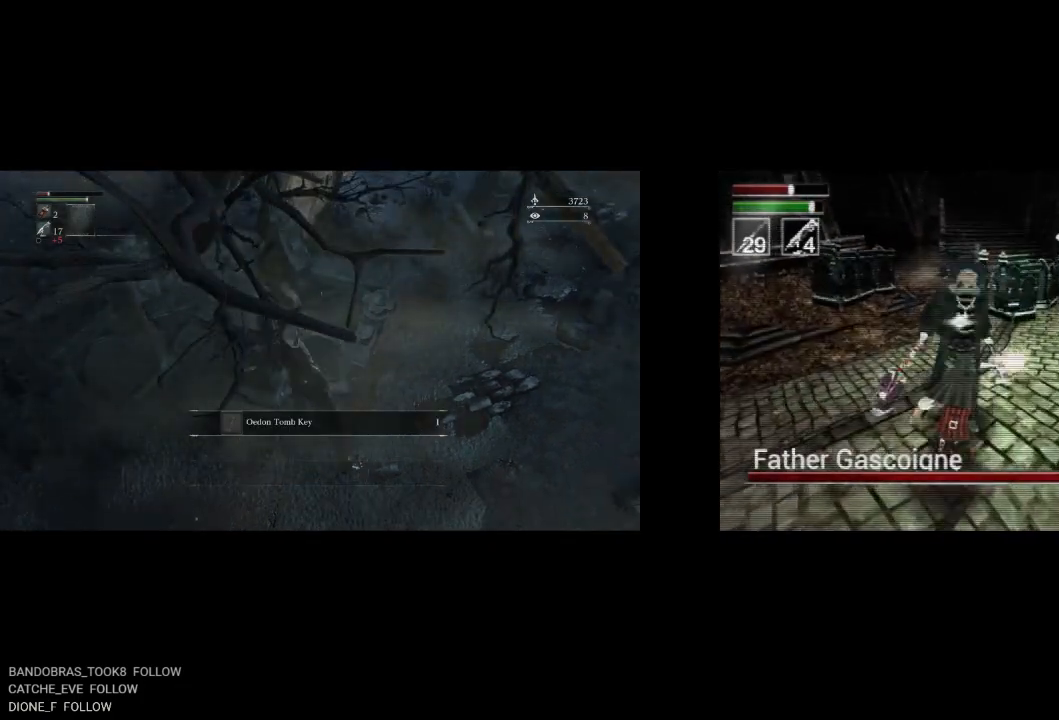
{"dt_ms": 500, "buttons": ["TRIANGLE", "R1", "DPAD_UP"], "left_stick": "center", "events": []}
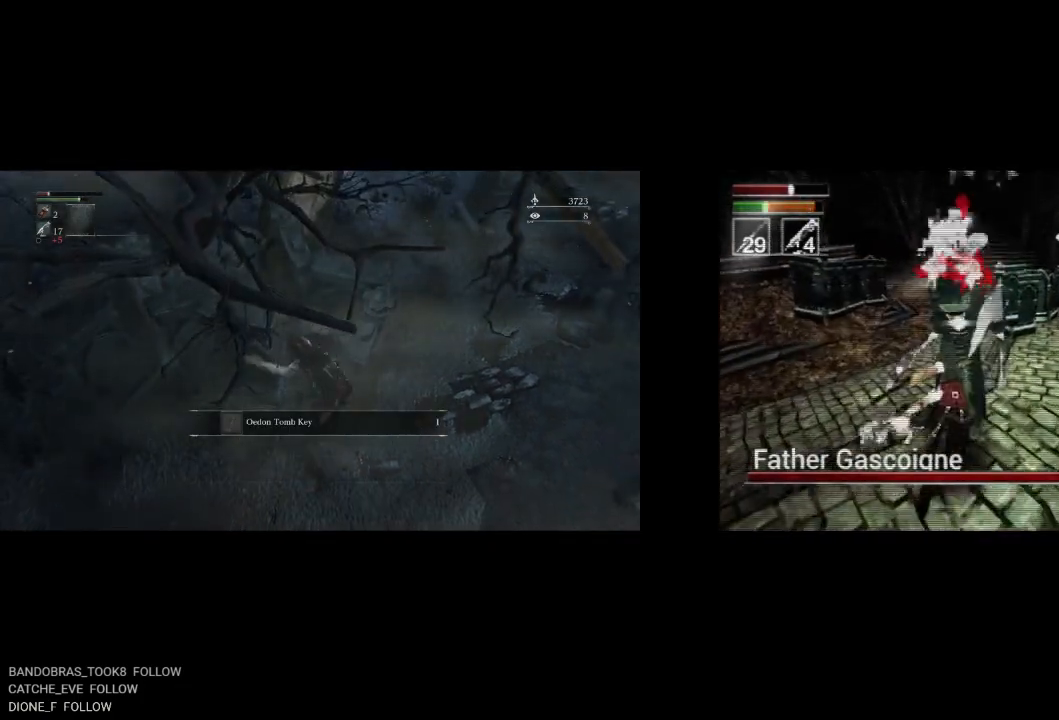
{"dt_ms": 500, "buttons": ["DPAD_UP", "DPAD_LEFT"], "left_stick": "center", "events": [[100, "DPAD_LEFT", "down"], [150, "TRIANGLE", "up"], [183, "R1", "up"]]}
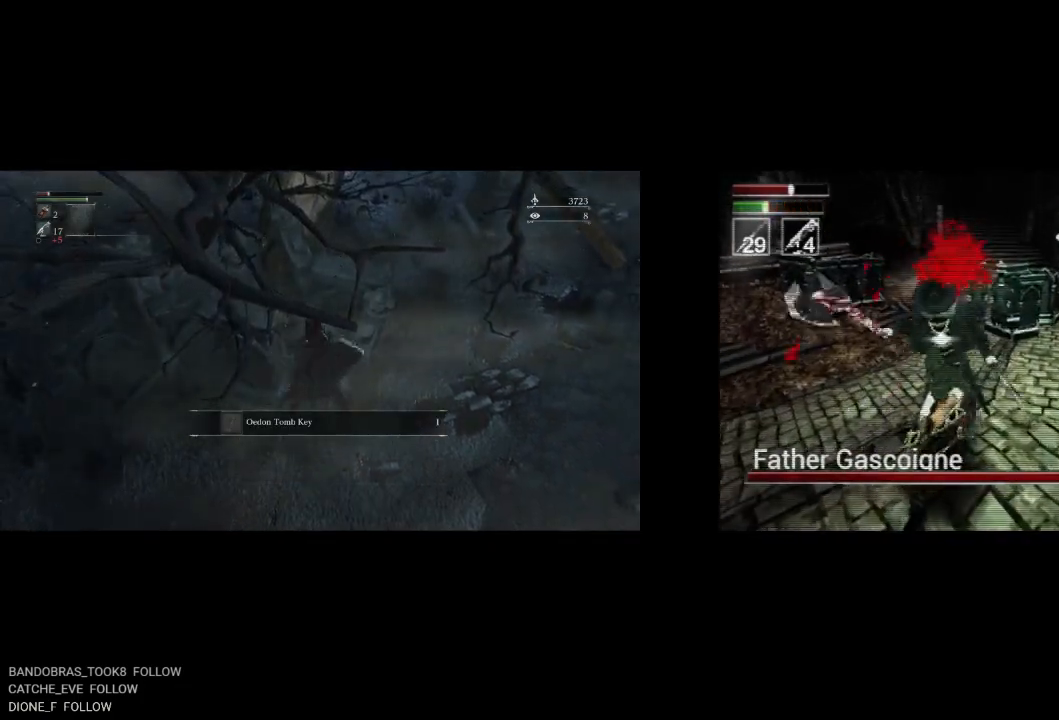
{"dt_ms": 500, "buttons": ["DPAD_UP", "DPAD_LEFT"], "left_stick": "center", "events": [[100, "CIRCLE", "down"], [233, "CIRCLE", "up"]]}
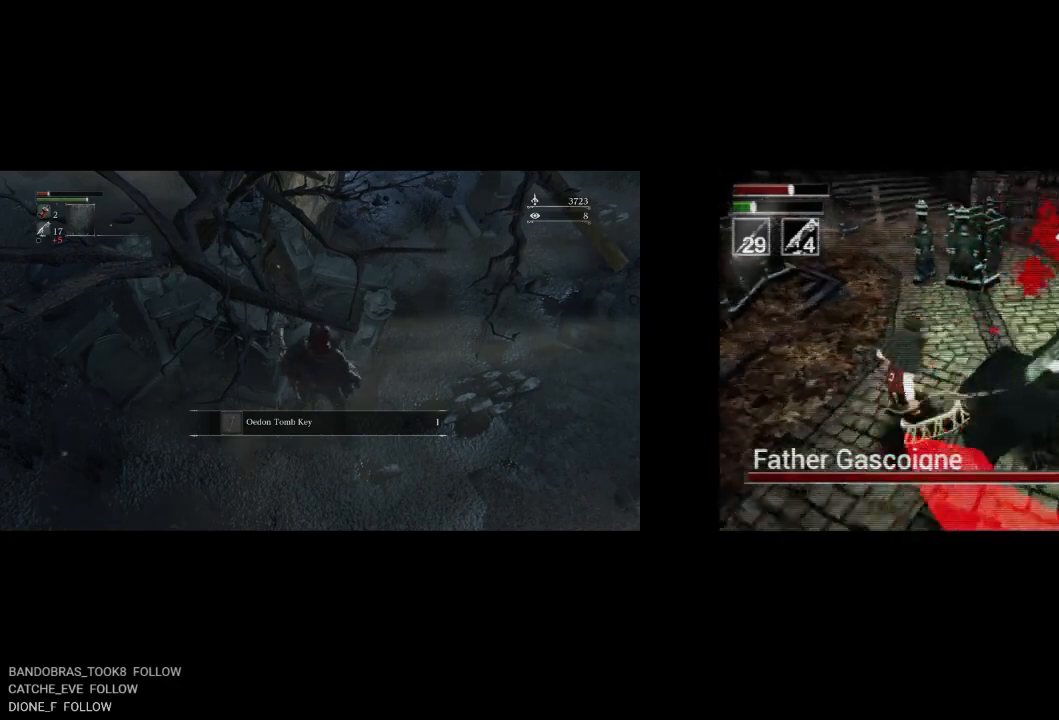
{"dt_ms": 500, "buttons": ["DPAD_UP", "DPAD_LEFT"], "left_stick": "center", "events": []}
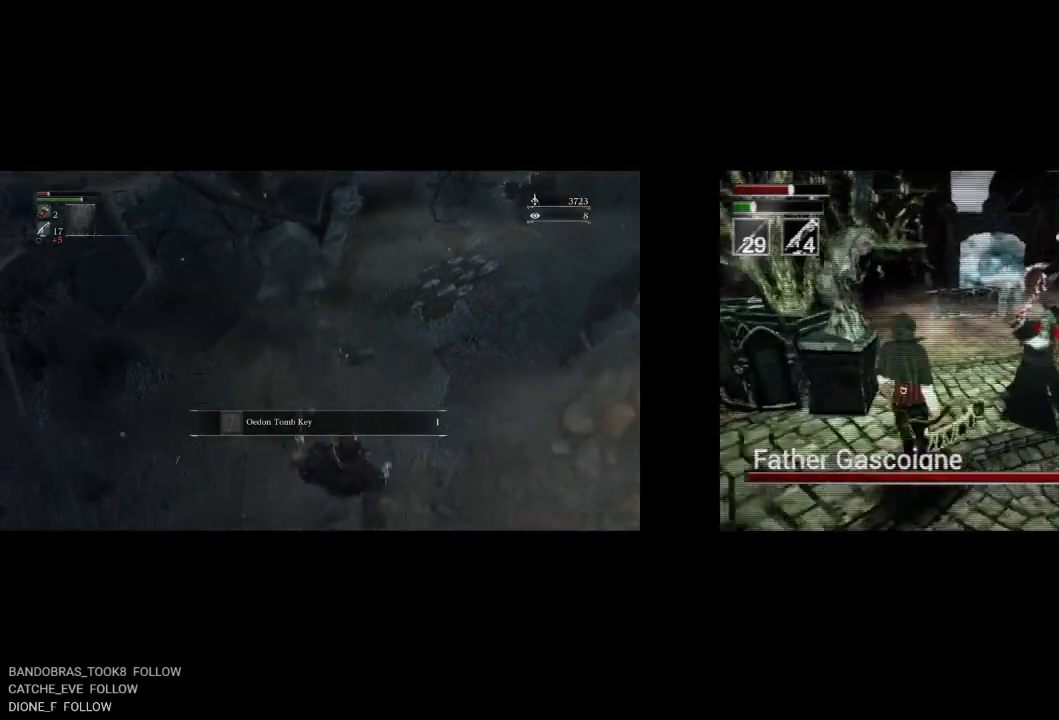
{"dt_ms": 500, "buttons": ["TRIANGLE", "R1", "DPAD_UP"], "left_stick": "center", "events": [[17, "R1", "down"], [33, "DPAD_LEFT", "up"], [50, "TRIANGLE", "down"]]}
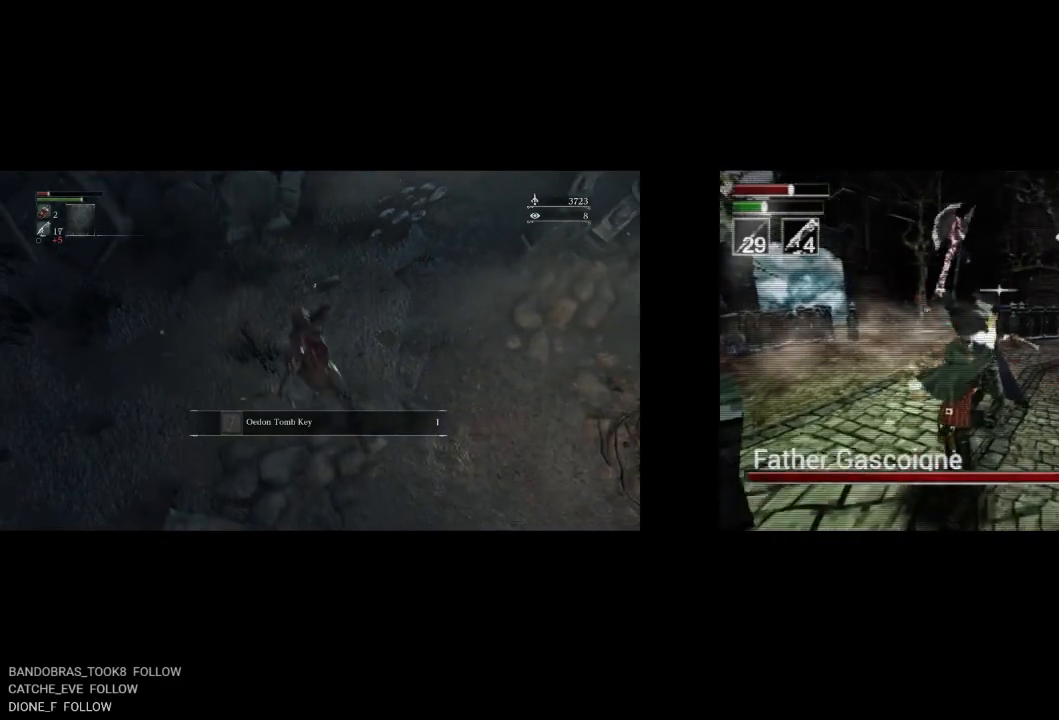
{"dt_ms": 500, "buttons": ["TRIANGLE", "R1", "DPAD_UP"], "left_stick": "center", "events": []}
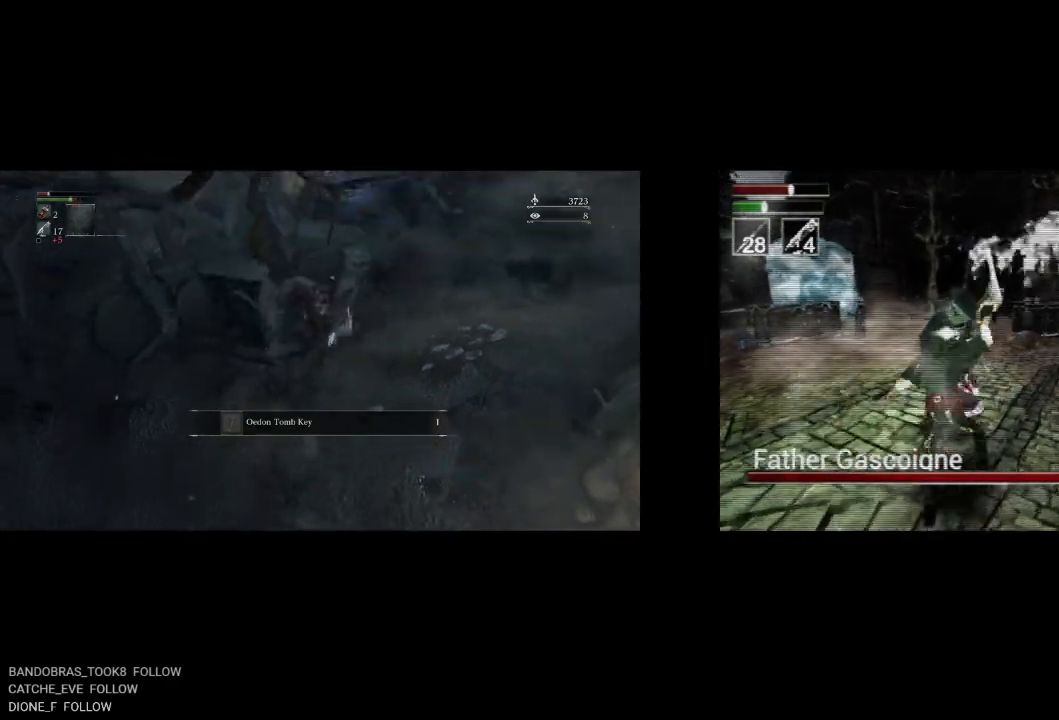
{"dt_ms": 500, "buttons": ["DPAD_LEFT"], "left_stick": "center", "events": [[283, "TRIANGLE", "up"], [300, "DPAD_UP", "up"], [300, "R1", "up"], [500, "DPAD_LEFT", "down"]]}
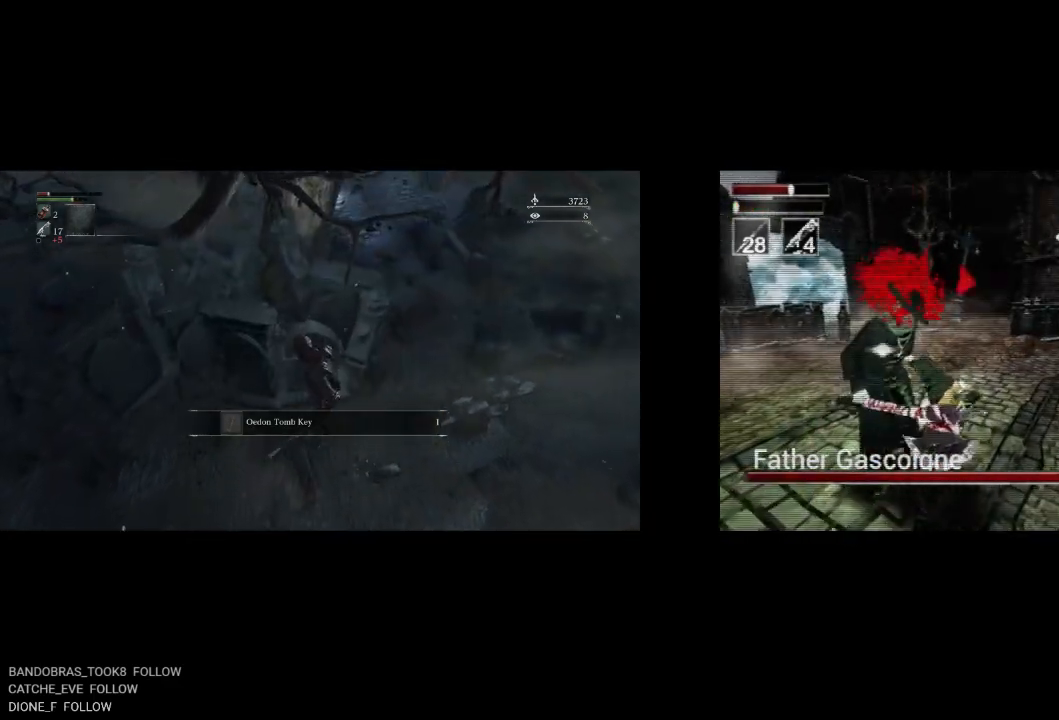
{"dt_ms": 500, "buttons": ["DPAD_DOWN", "DPAD_LEFT"], "left_stick": "center", "events": [[217, "DPAD_DOWN", "down"]]}
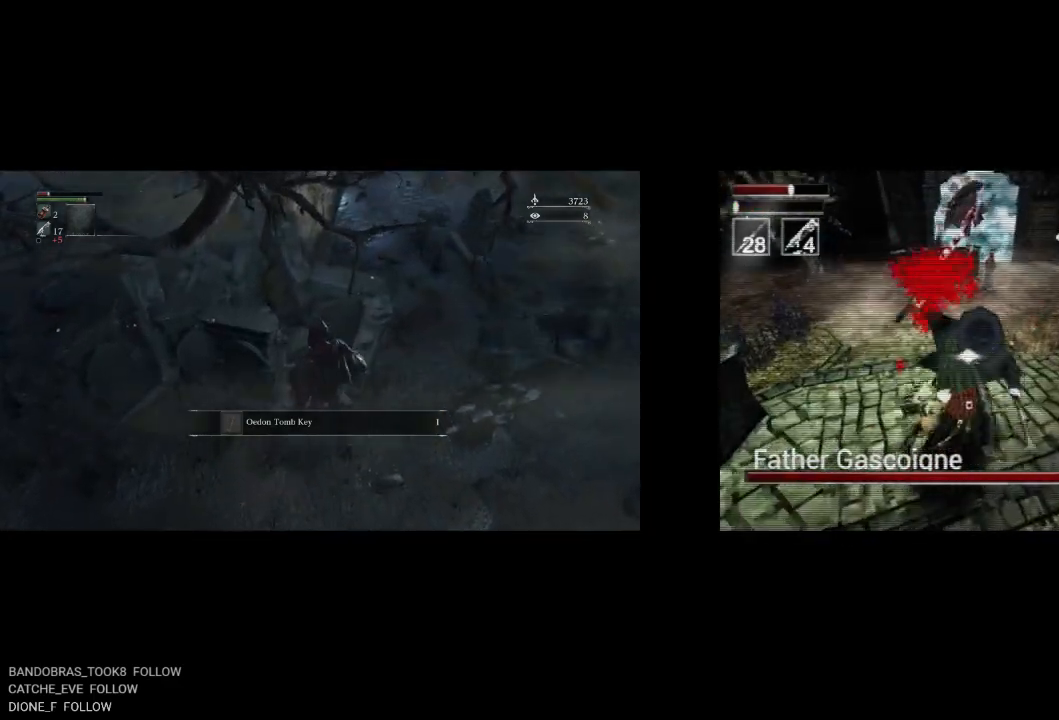
{"dt_ms": 1000, "buttons": ["CIRCLE", "DPAD_LEFT"], "left_stick": "center"}
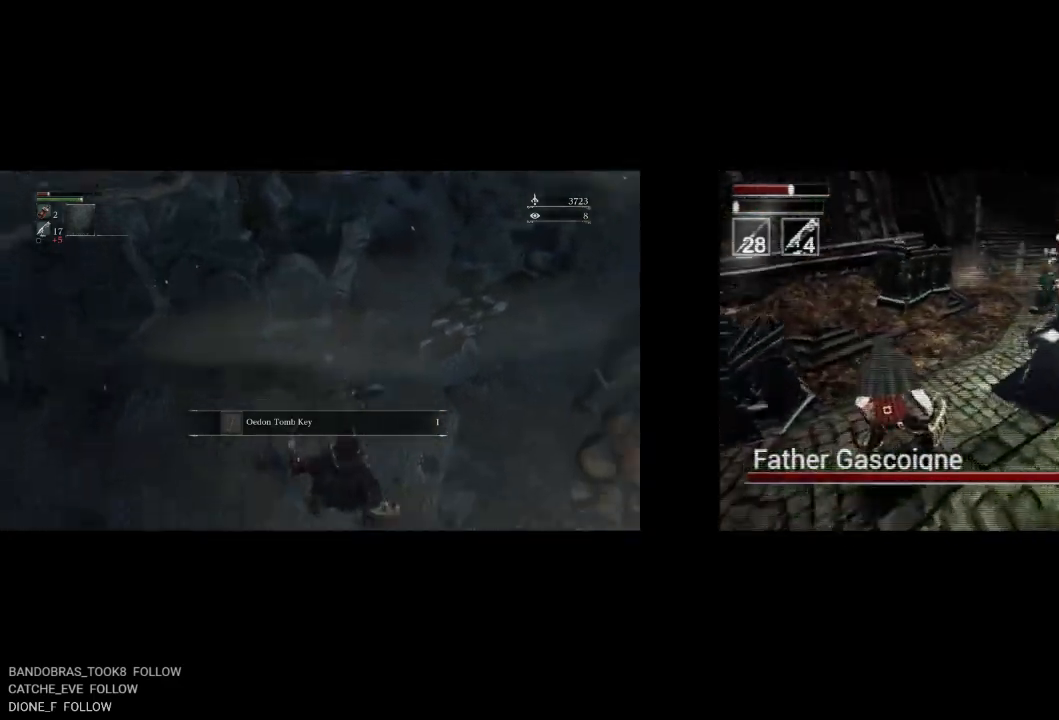
{"dt_ms": 500, "buttons": ["DPAD_RIGHT"], "left_stick": "center", "events": [[67, "DPAD_UP", "down"], [200, "DPAD_LEFT", "up"], [217, "DPAD_DOWN", "down"], [217, "DPAD_RIGHT", "down"], [217, "DPAD_UP", "up"], [267, "CIRCLE", "up"], [350, "TRIANGLE", "down"], [383, "DPAD_DOWN", "up"], [467, "TRIANGLE", "up"]]}
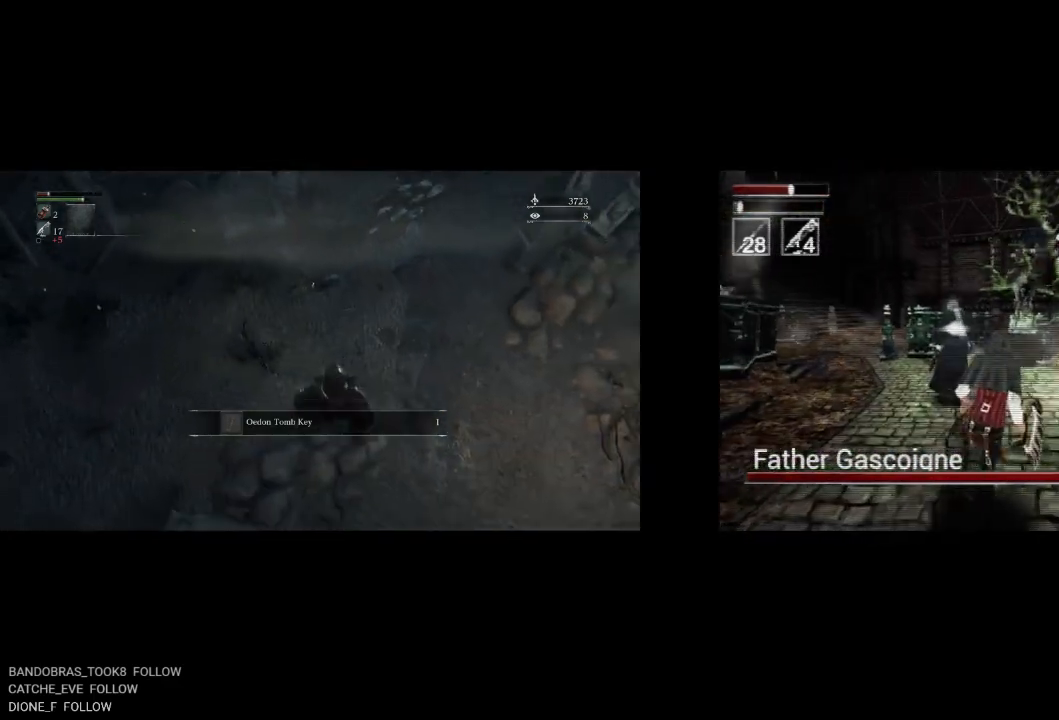
{"dt_ms": 500, "buttons": ["DPAD_DOWN"], "left_stick": "center", "events": [[50, "DPAD_UP", "down"], [67, "DPAD_RIGHT", "up"], [267, "DPAD_LEFT", "down"], [333, "DPAD_UP", "up"], [367, "DPAD_DOWN", "down"], [367, "DPAD_LEFT", "up"]]}
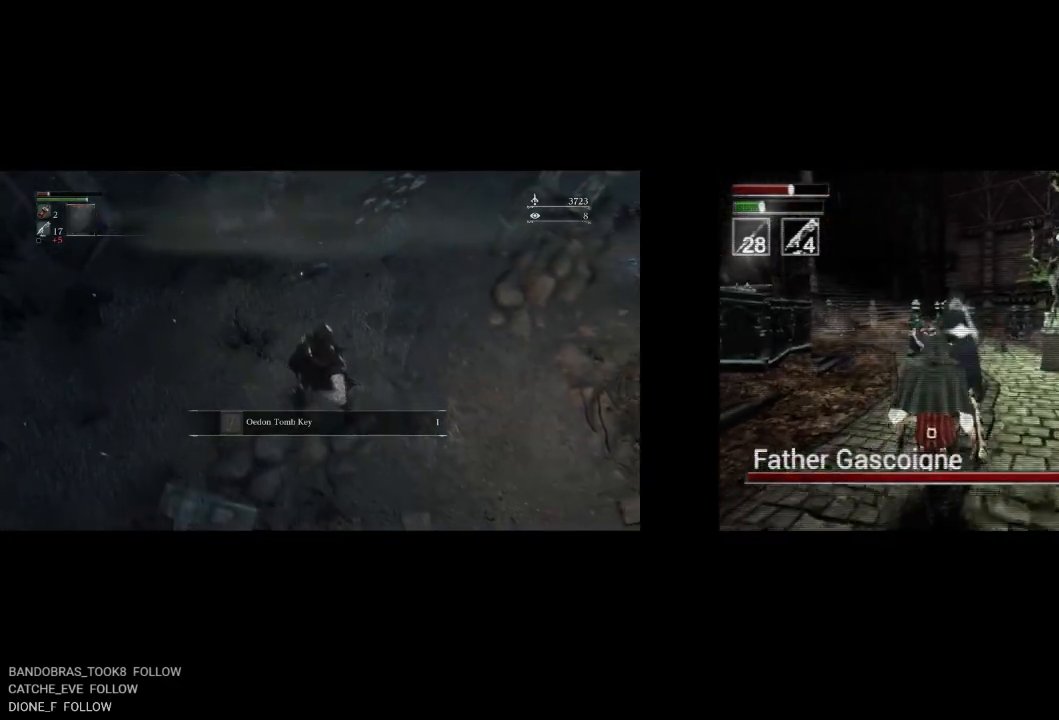
{"dt_ms": 500, "buttons": ["DPAD_DOWN"], "left_stick": "center", "events": []}
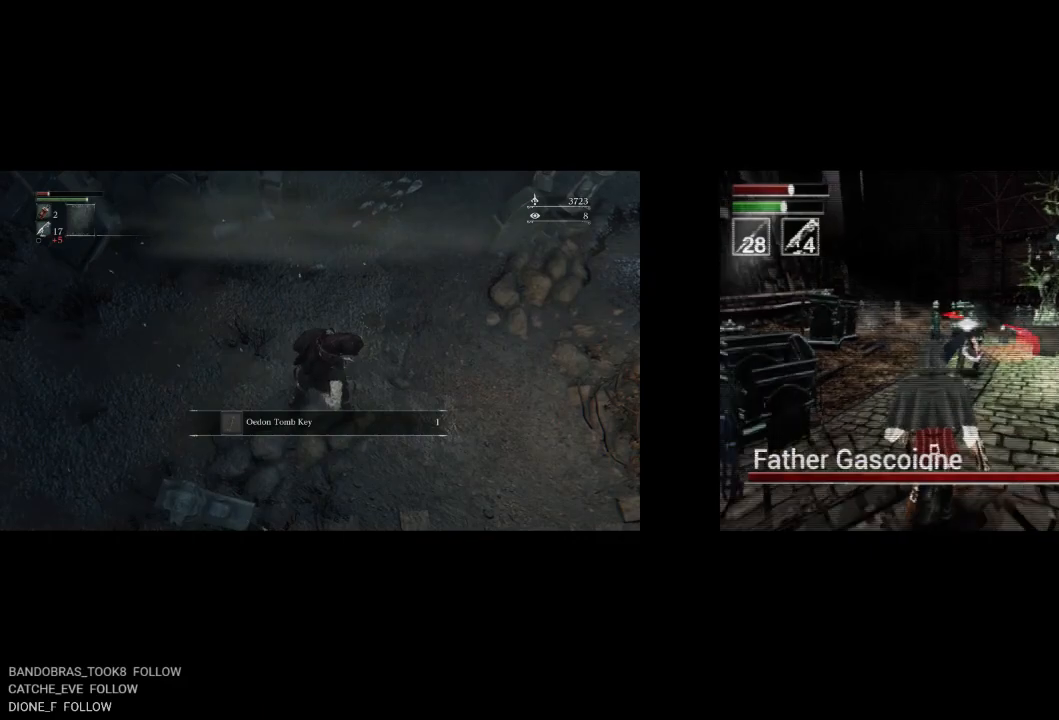
{"dt_ms": 500, "buttons": ["DPAD_UP"], "left_stick": "center", "events": [[67, "DPAD_LEFT", "down"], [100, "DPAD_DOWN", "up"], [117, "DPAD_UP", "down"], [233, "DPAD_LEFT", "up"], [317, "TRIANGLE", "down"], [433, "TRIANGLE", "up"]]}
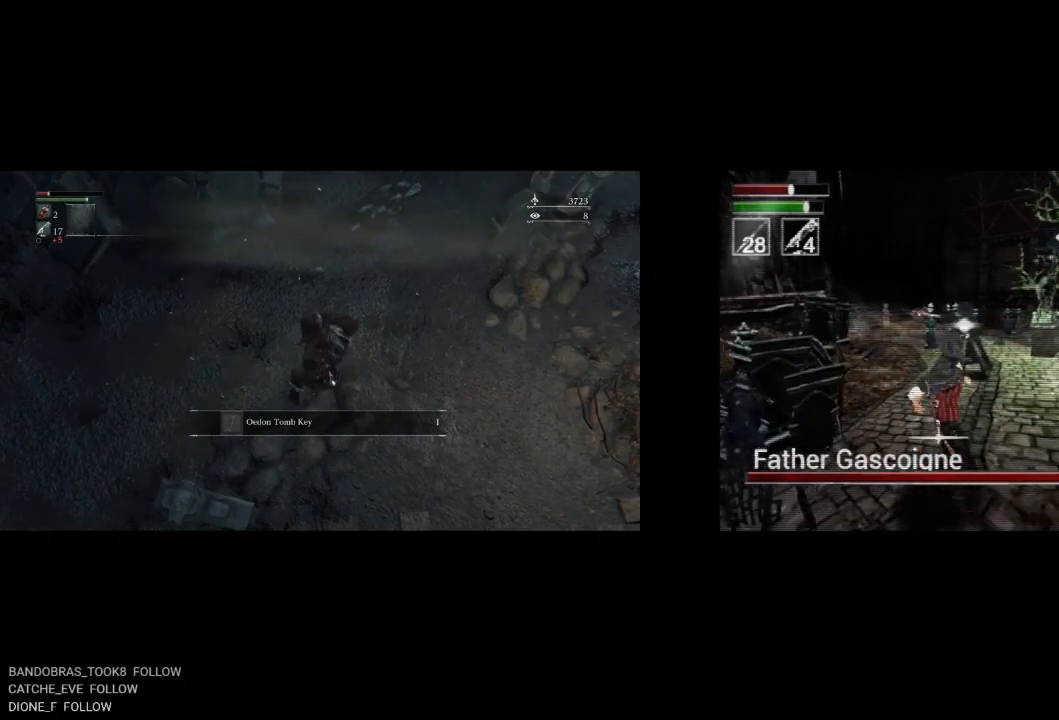
{"dt_ms": 500, "buttons": ["DPAD_UP", "DPAD_LEFT"], "left_stick": "center", "events": [[450, "DPAD_LEFT", "down"]]}
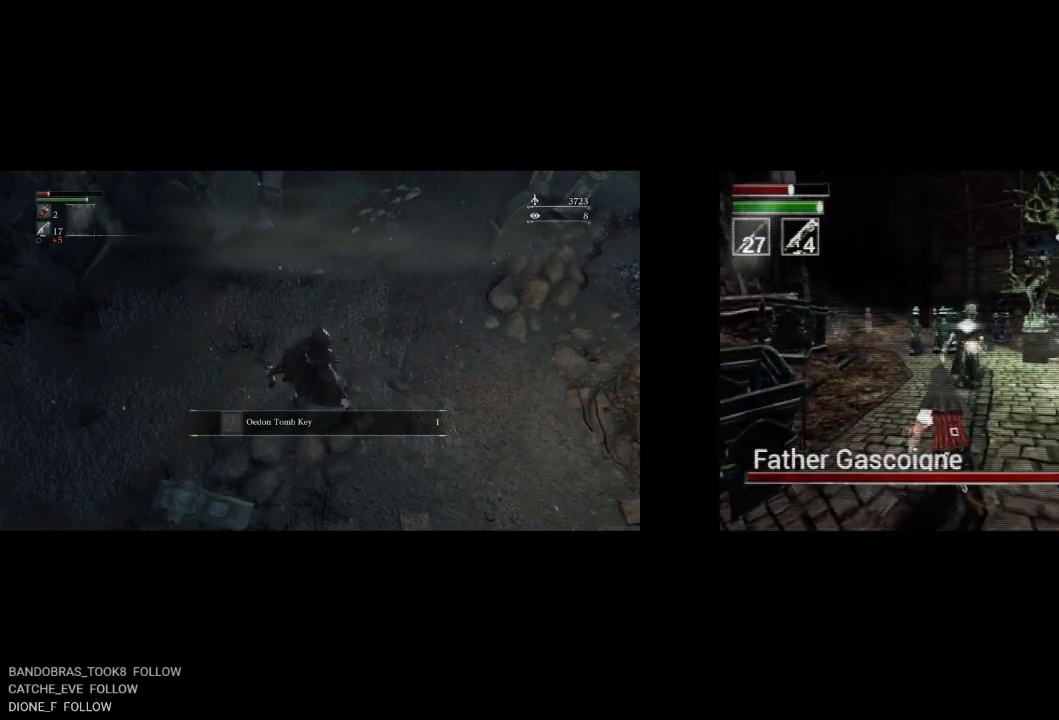
{"dt_ms": 500, "buttons": ["DPAD_UP"], "left_stick": "center", "events": [[333, "DPAD_LEFT", "up"]]}
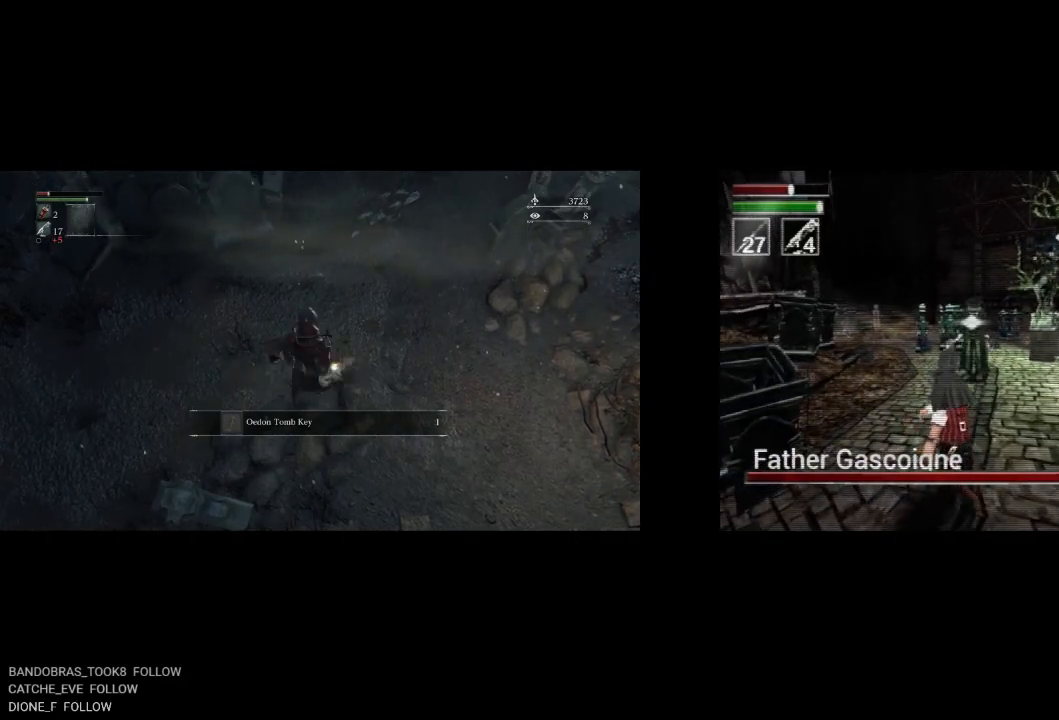
{"dt_ms": 500, "buttons": ["DPAD_UP", "DPAD_LEFT"], "left_stick": "center", "events": [[50, "DPAD_LEFT", "down"], [383, "DPAD_LEFT", "up"], [467, "DPAD_LEFT", "down"]]}
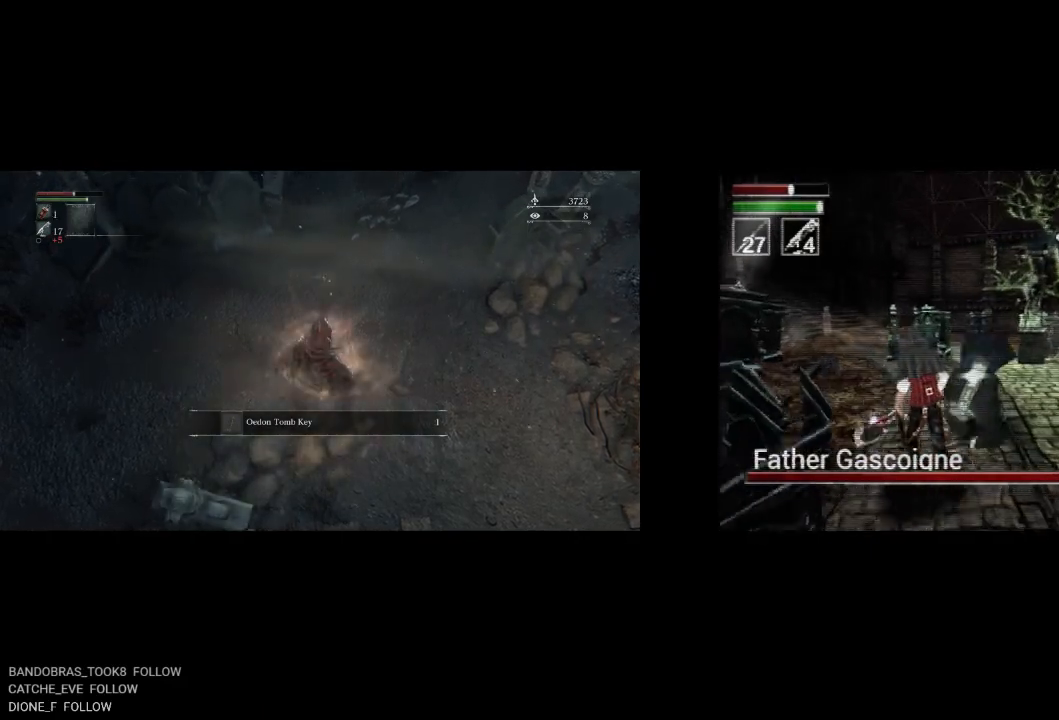
{"dt_ms": 500, "buttons": ["DPAD_UP", "DPAD_LEFT"], "left_stick": "center", "events": [[100, "CIRCLE", "down"], [200, "CIRCLE", "up"]]}
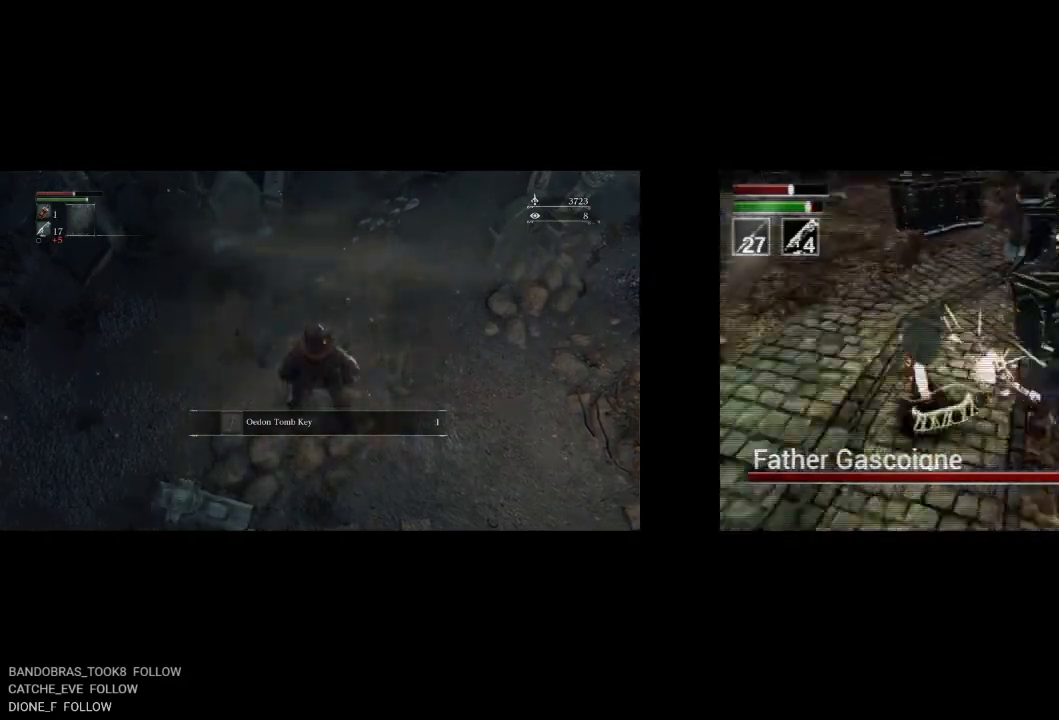
{"dt_ms": 500, "buttons": ["TRIANGLE", "R1", "DPAD_UP"], "left_stick": "center", "events": [[367, "DPAD_LEFT", "up"], [400, "R1", "down"], [450, "TRIANGLE", "down"]]}
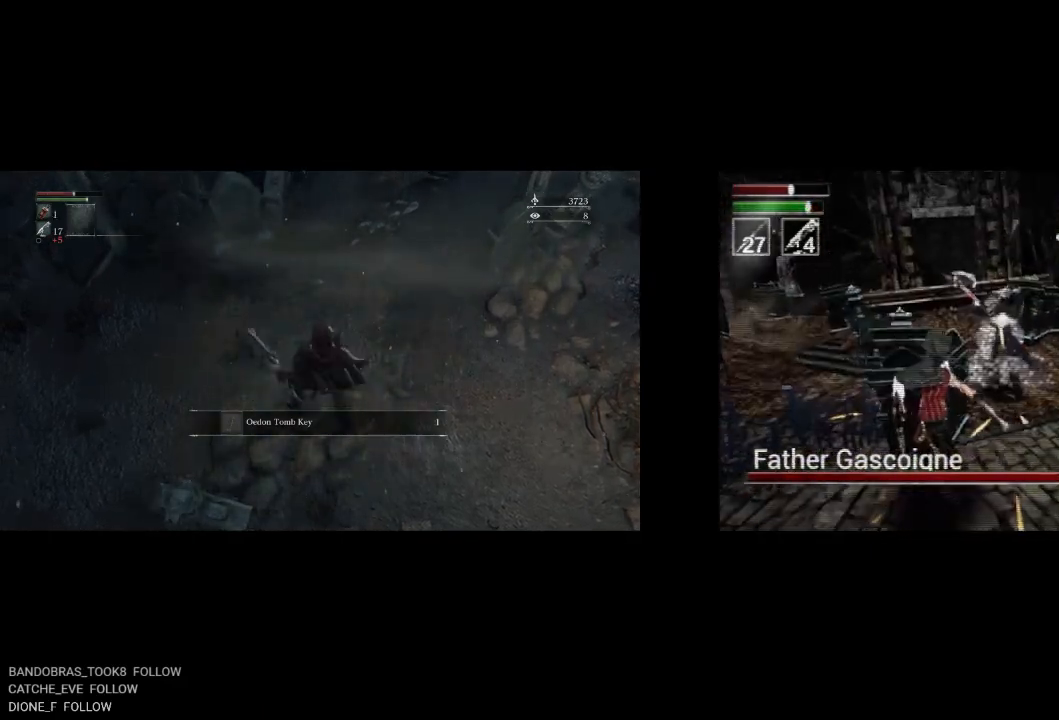
{"dt_ms": 500, "buttons": ["TRIANGLE", "R1", "DPAD_UP"], "left_stick": "center", "events": [[300, "DPAD_RIGHT", "down"], [500, "DPAD_RIGHT", "up"]]}
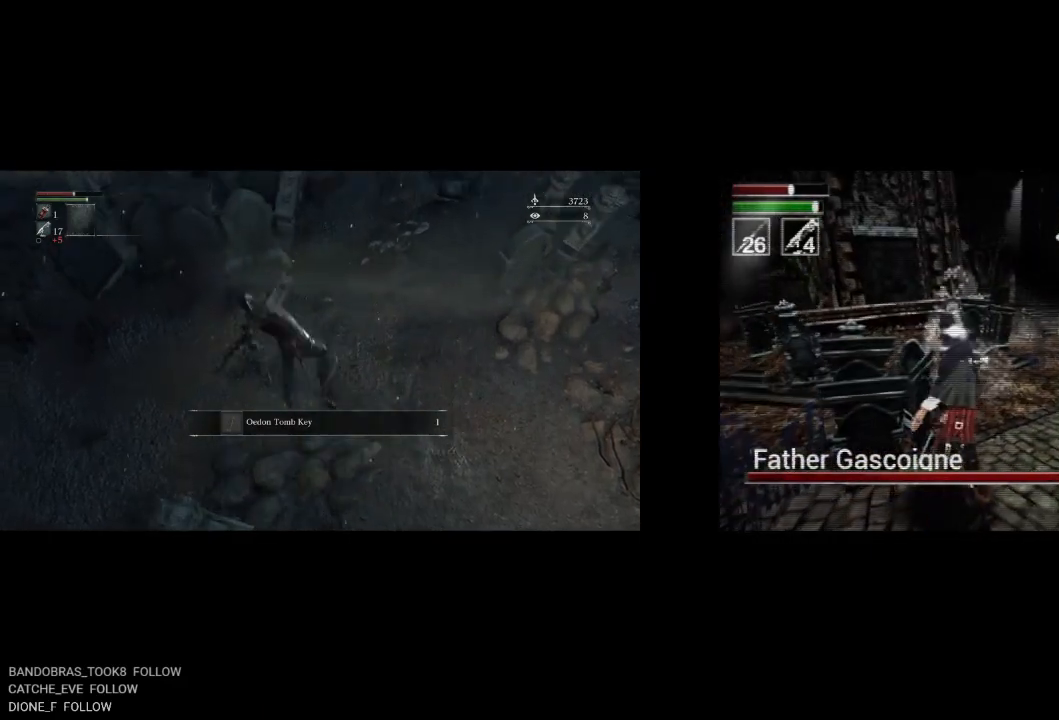
{"dt_ms": 500, "buttons": ["TRIANGLE", "R1", "DPAD_UP"], "left_stick": "center", "events": []}
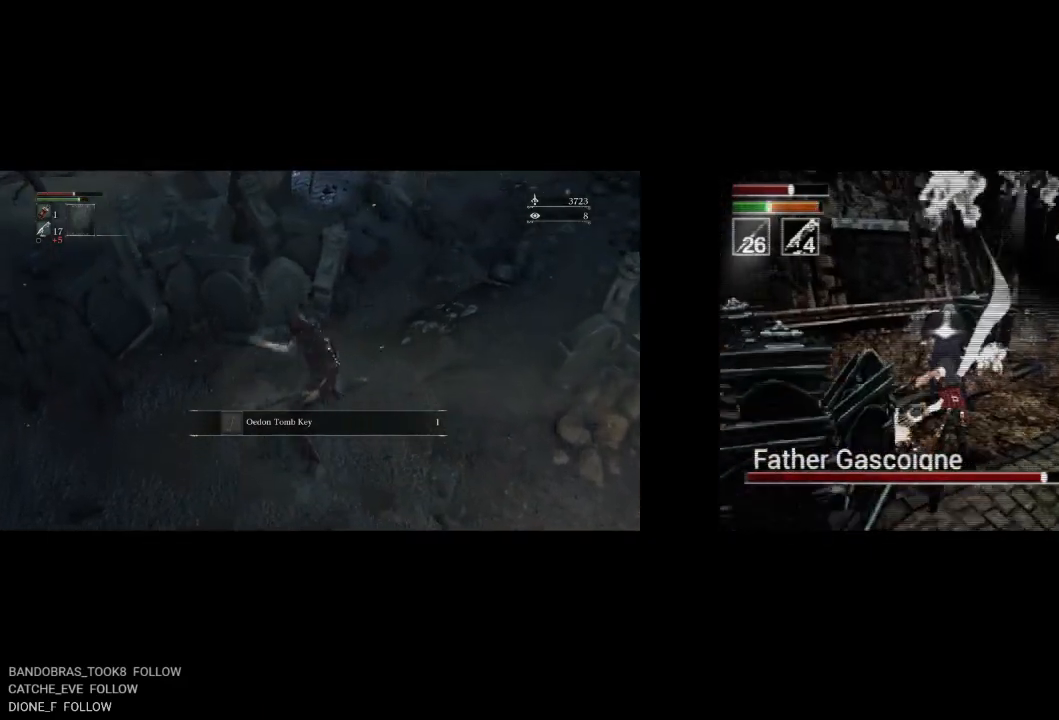
{"dt_ms": 500, "buttons": ["DPAD_DOWN"], "left_stick": "center", "events": [[317, "DPAD_UP", "up"], [333, "TRIANGLE", "up"], [350, "R1", "up"], [433, "DPAD_DOWN", "down"]]}